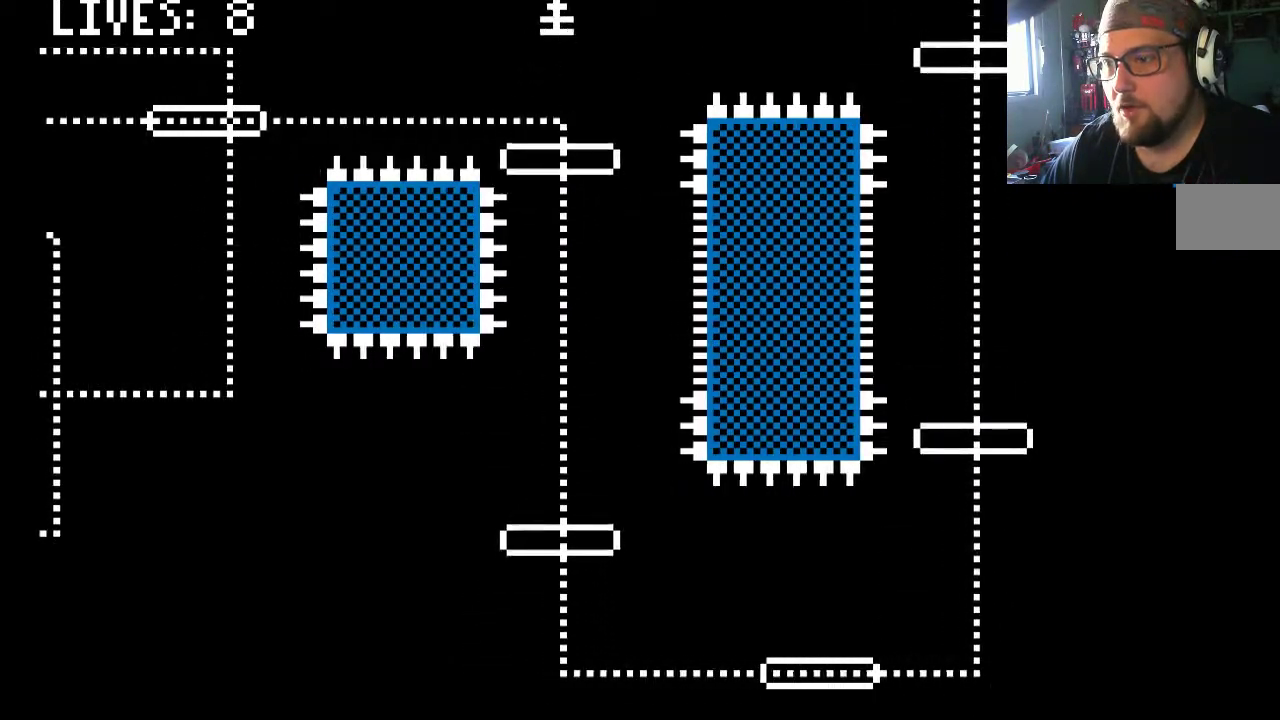
Gameplay with a controller (PlayStation layout); each line is a JSON object with the inputs held at the frame after it. "events" lists button and stick changes between this image and that frame as [ms after this image, input, new state], when the widget could be followed in between. Not read: DPAD_UP L2 L3 R2 R3.
{"buttons": ["CROSS", "DPAD_LEFT"], "left_stick": "center", "right_stick": "center", "events": [[250, "DPAD_LEFT", "down"]]}
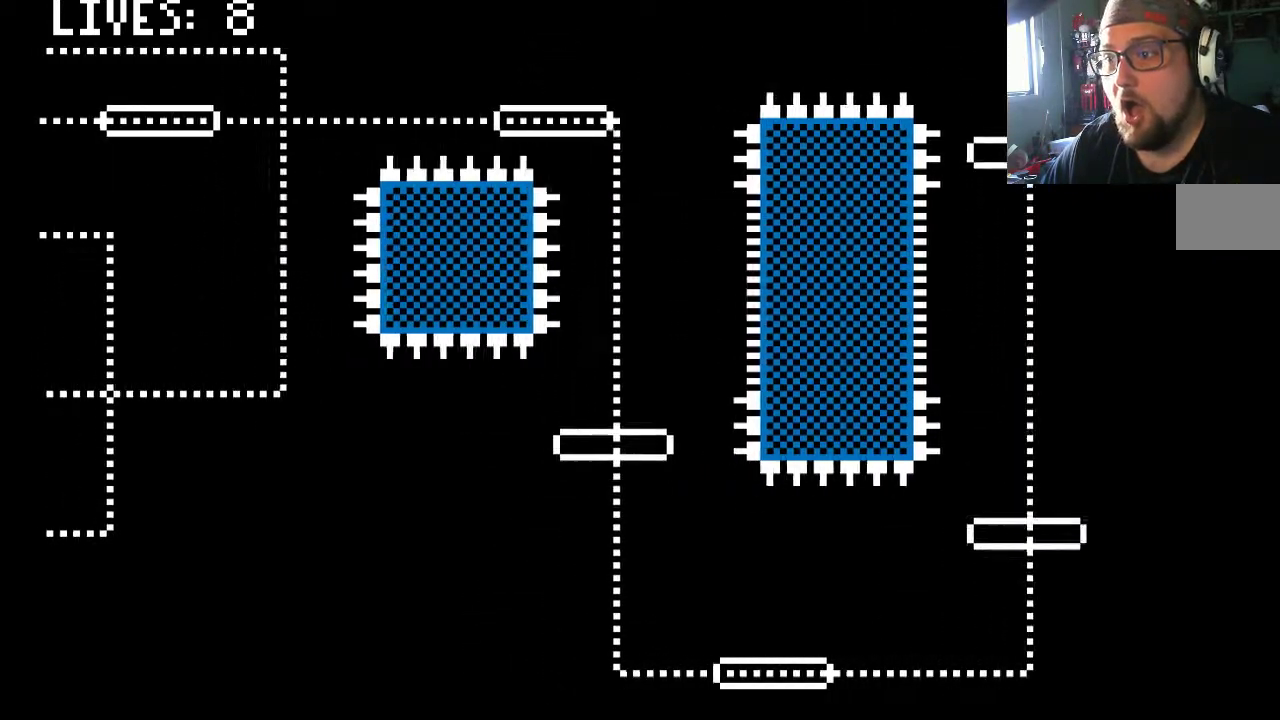
{"buttons": ["CROSS", "DPAD_RIGHT"], "left_stick": "center", "right_stick": "center", "events": [[283, "DPAD_LEFT", "up"], [283, "DPAD_RIGHT", "down"]]}
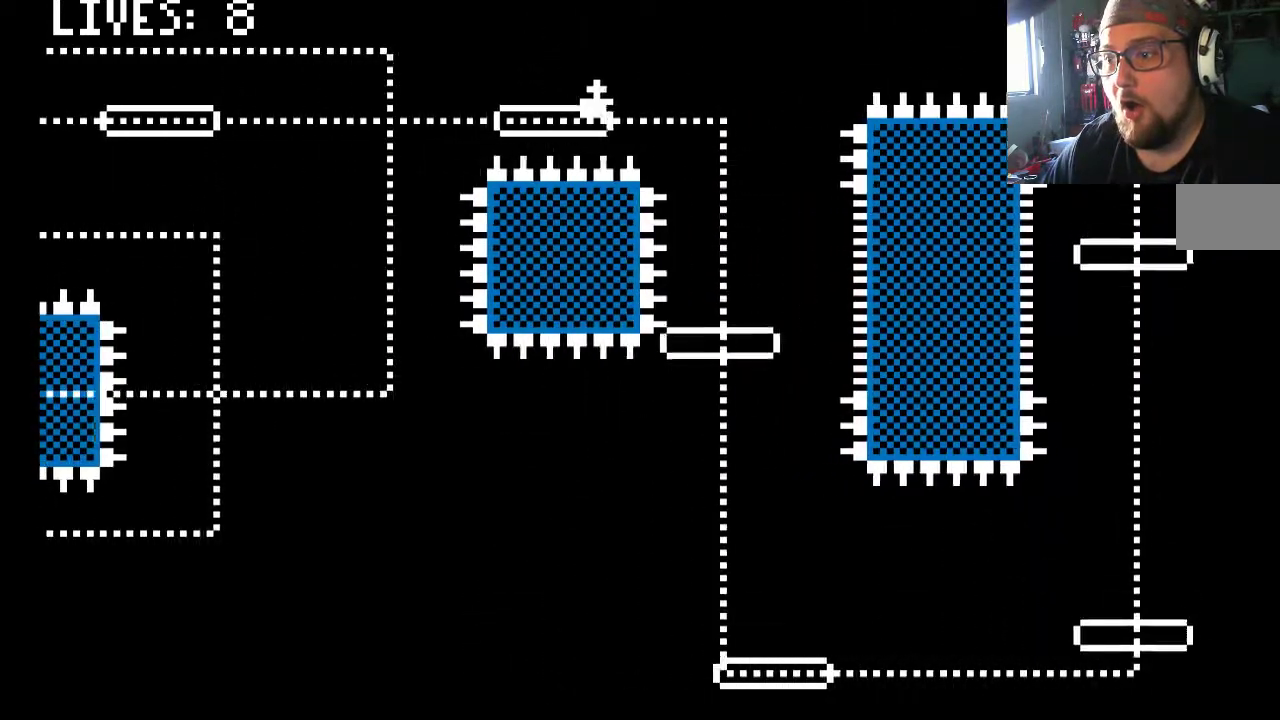
{"buttons": ["CROSS", "DPAD_LEFT"], "left_stick": "center", "right_stick": "center", "events": [[50, "DPAD_LEFT", "down"], [50, "DPAD_RIGHT", "up"]]}
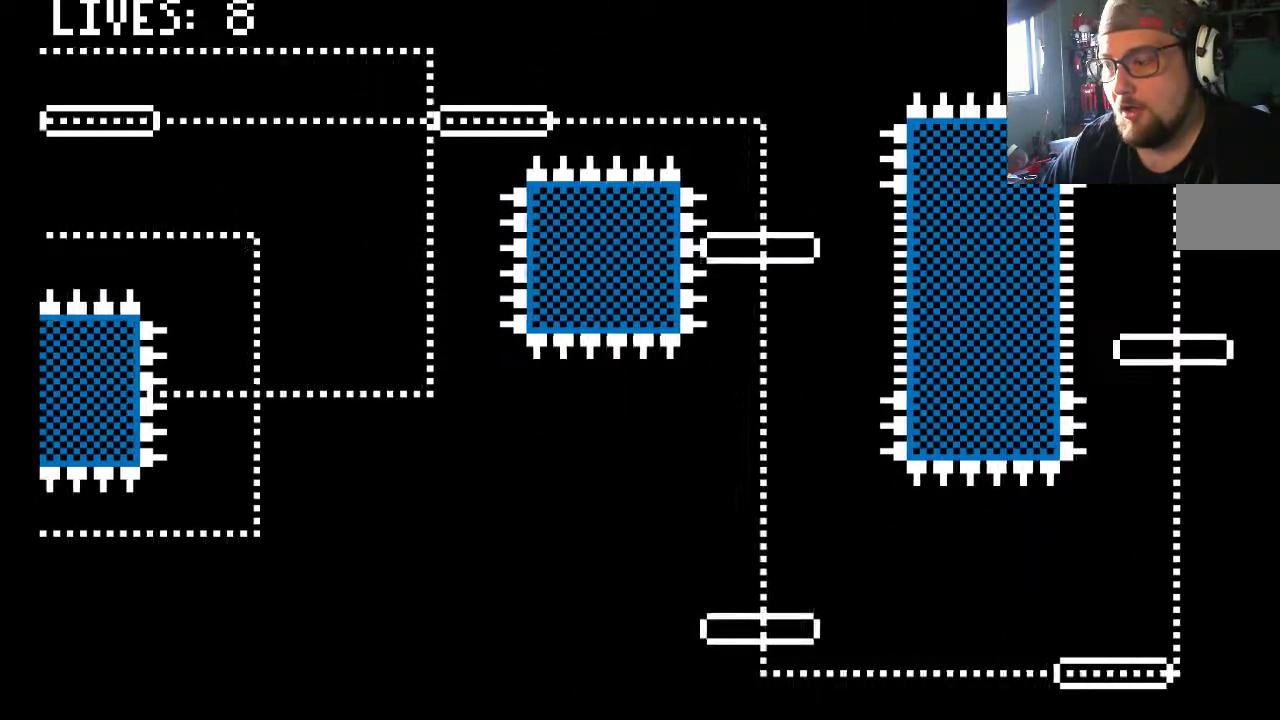
{"buttons": ["CROSS", "DPAD_LEFT"], "left_stick": "center", "right_stick": "center", "events": [[50, "DPAD_LEFT", "up"], [183, "DPAD_RIGHT", "down"], [217, "DPAD_LEFT", "down"], [217, "DPAD_RIGHT", "up"]]}
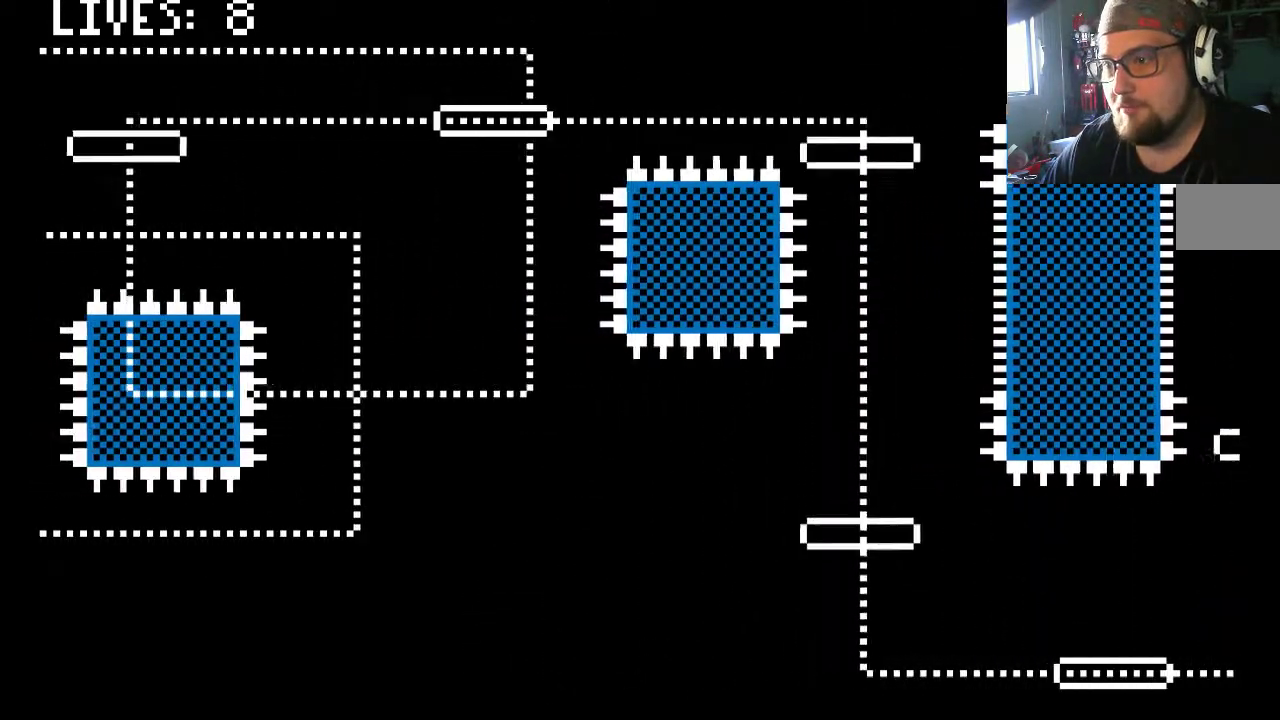
{"buttons": ["CROSS", "DPAD_RIGHT"], "left_stick": "center", "right_stick": "center", "events": [[117, "DPAD_LEFT", "up"], [117, "DPAD_RIGHT", "down"], [250, "DPAD_RIGHT", "up"], [267, "DPAD_LEFT", "down"], [450, "DPAD_LEFT", "up"], [483, "DPAD_RIGHT", "down"]]}
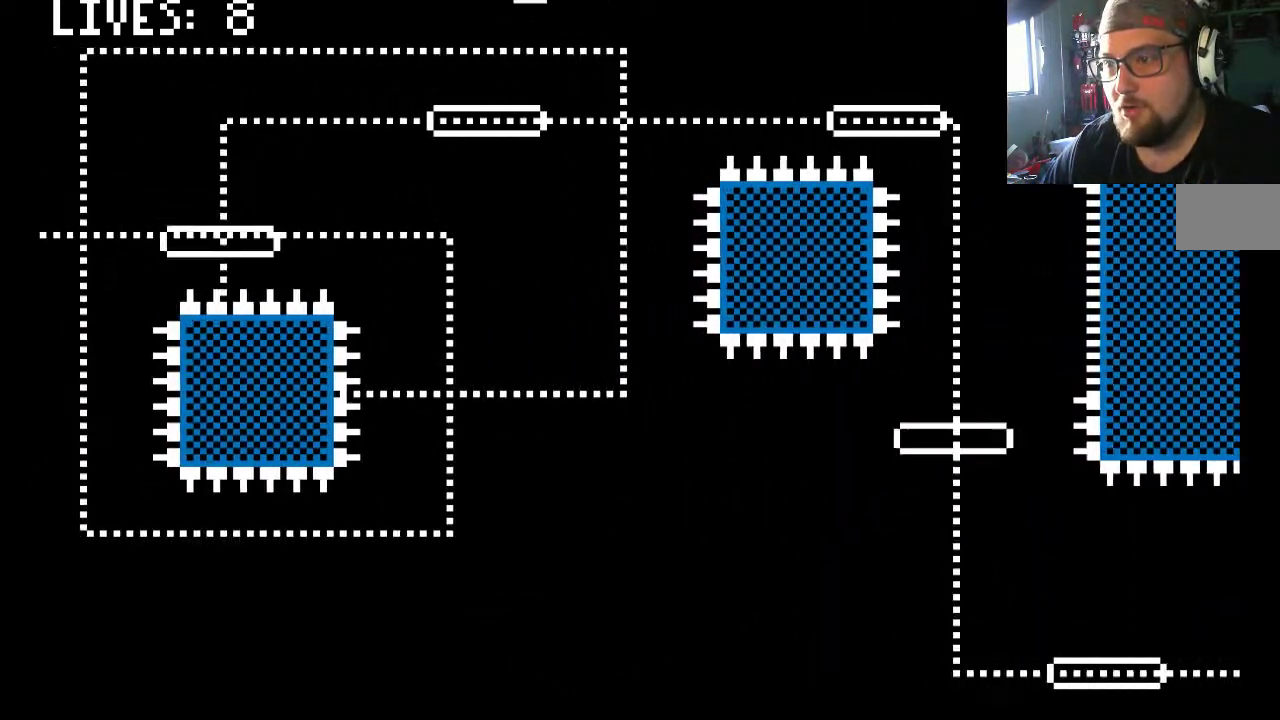
{"buttons": ["CROSS"], "left_stick": "center", "right_stick": "center", "events": [[83, "DPAD_LEFT", "down"], [83, "DPAD_RIGHT", "up"], [483, "DPAD_LEFT", "up"]]}
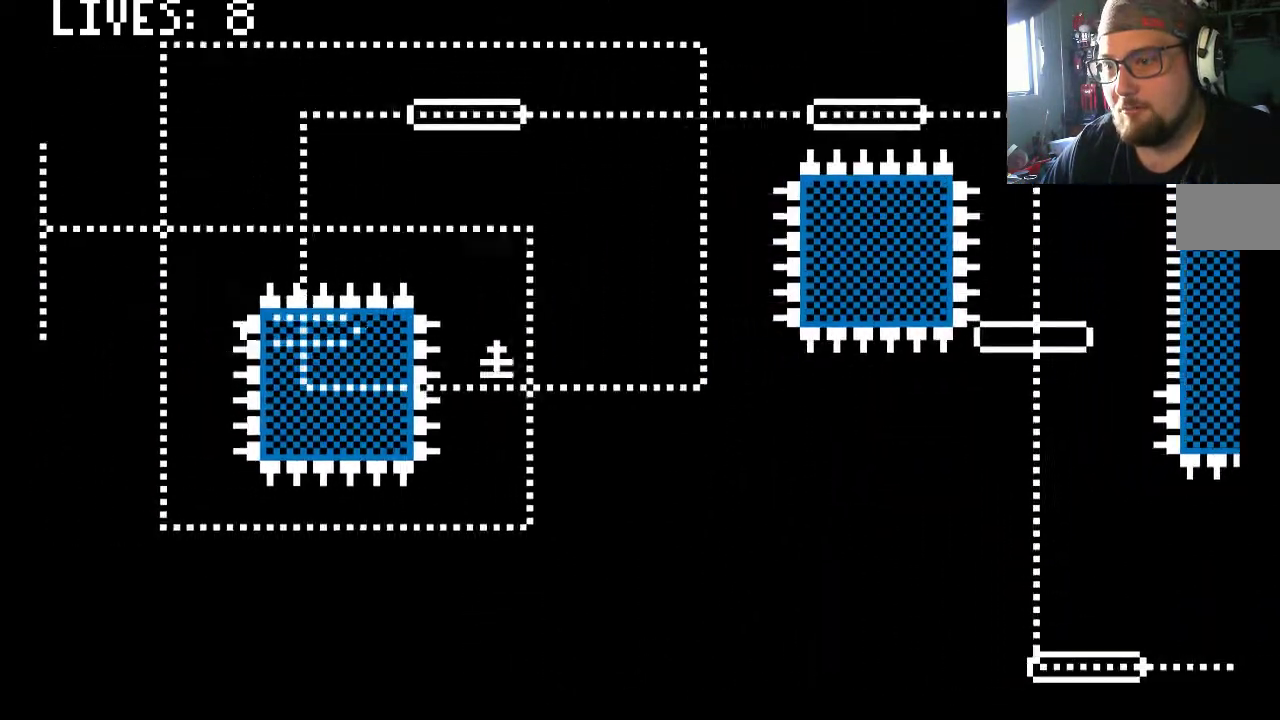
{"buttons": [], "left_stick": "center", "right_stick": "center", "events": [[17, "DPAD_RIGHT", "down"], [183, "CROSS", "up"], [183, "DPAD_RIGHT", "up"]]}
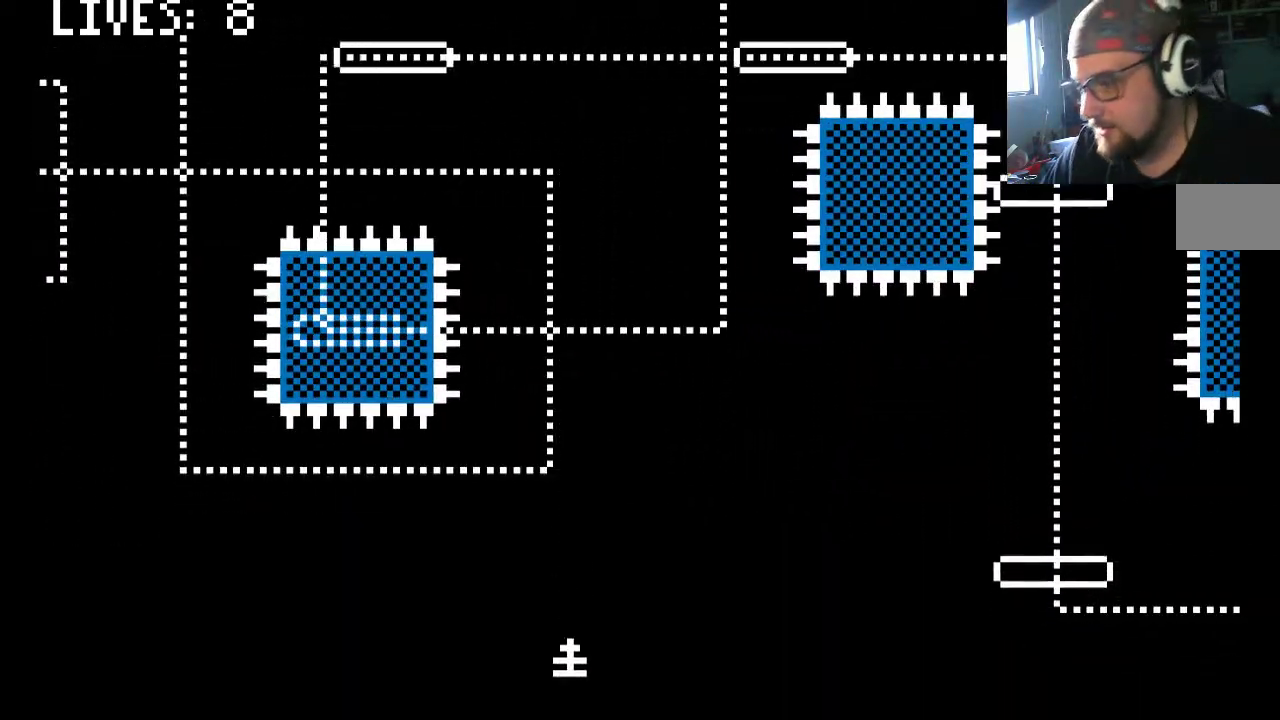
{"buttons": [], "left_stick": "center", "right_stick": "center"}
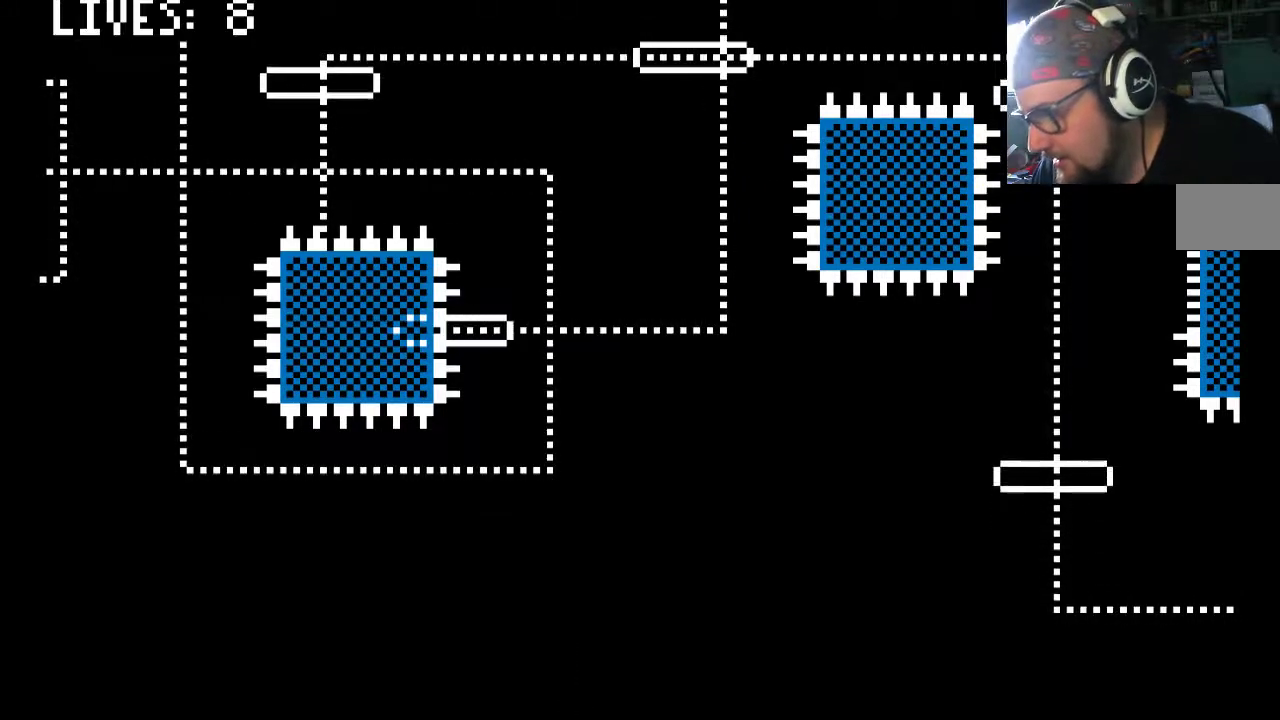
{"buttons": [], "left_stick": "center", "right_stick": "center", "events": []}
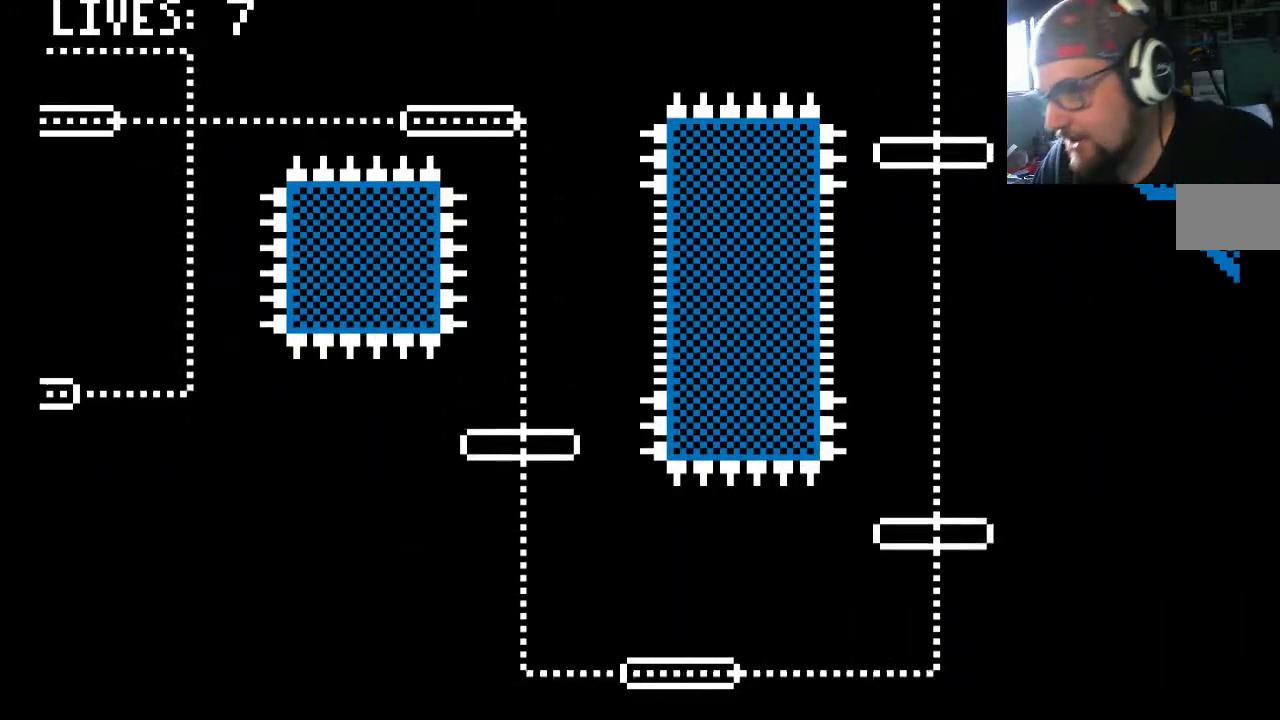
{"buttons": ["DPAD_LEFT"], "left_stick": "center", "right_stick": "center", "events": [[483, "DPAD_LEFT", "down"]]}
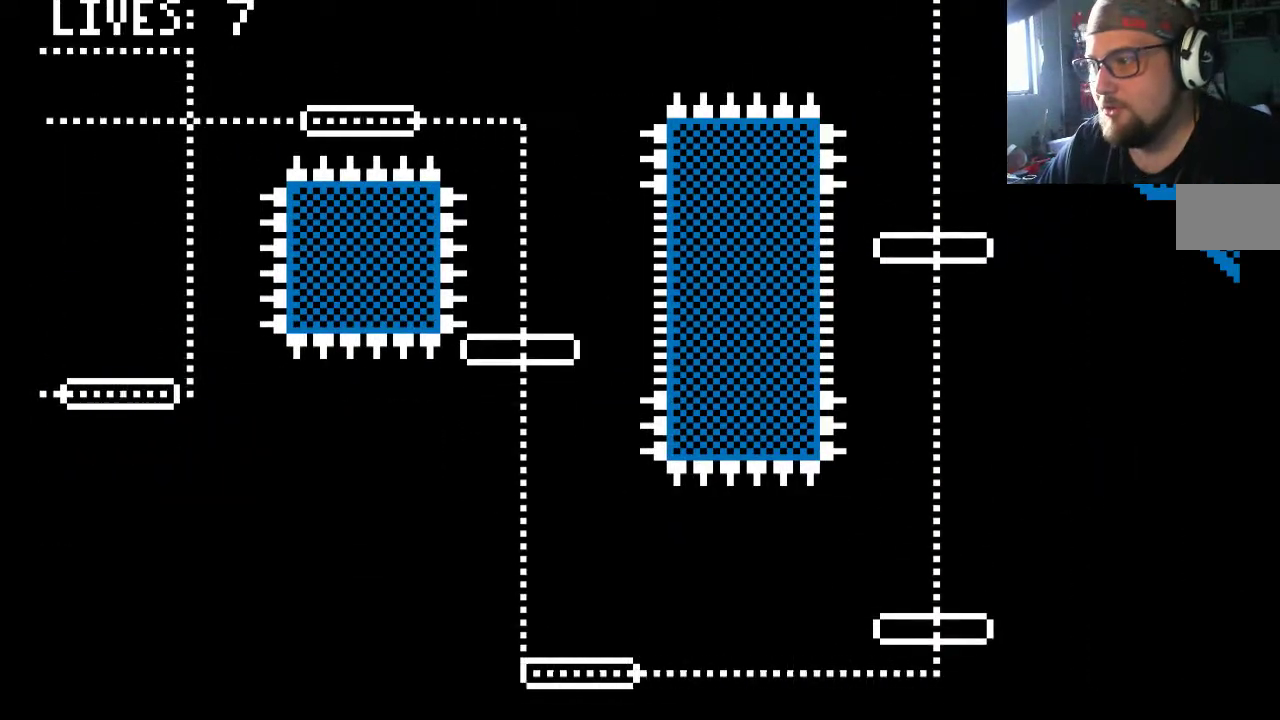
{"buttons": ["DPAD_LEFT"], "left_stick": "center", "right_stick": "center", "events": [[217, "DPAD_LEFT", "up"], [450, "DPAD_LEFT", "down"]]}
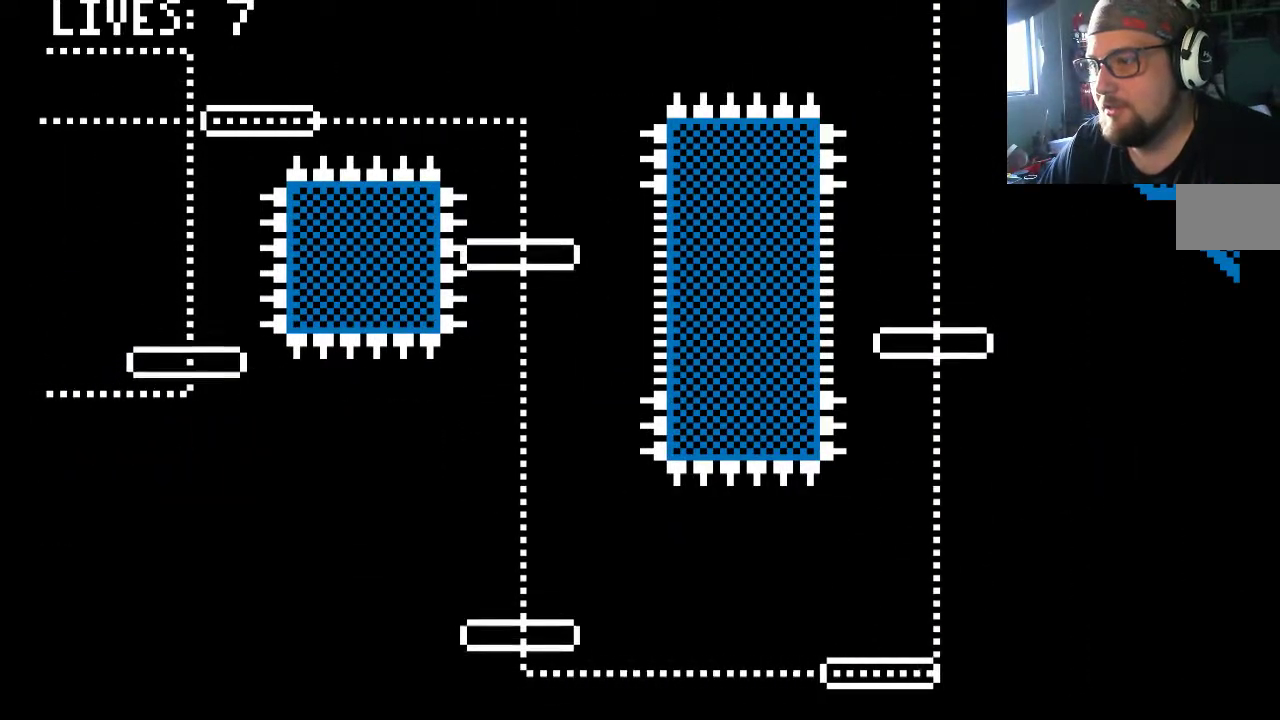
{"buttons": ["CROSS", "DPAD_LEFT"], "left_stick": "center", "right_stick": "center", "events": [[50, "DPAD_LEFT", "up"], [183, "DPAD_LEFT", "down"], [283, "DPAD_LEFT", "up"], [417, "CROSS", "down"], [450, "DPAD_LEFT", "down"]]}
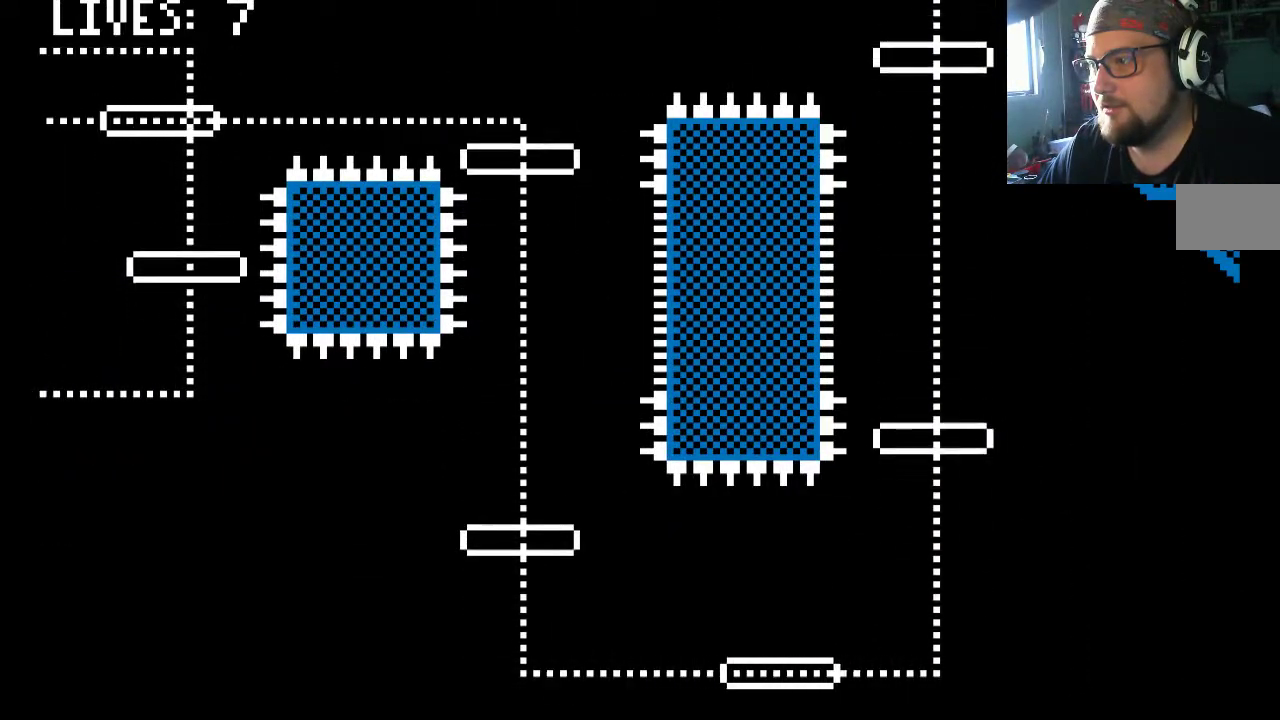
{"buttons": ["CROSS", "DPAD_LEFT"], "left_stick": "center", "right_stick": "center", "events": [[150, "DPAD_LEFT", "up"], [450, "DPAD_LEFT", "down"]]}
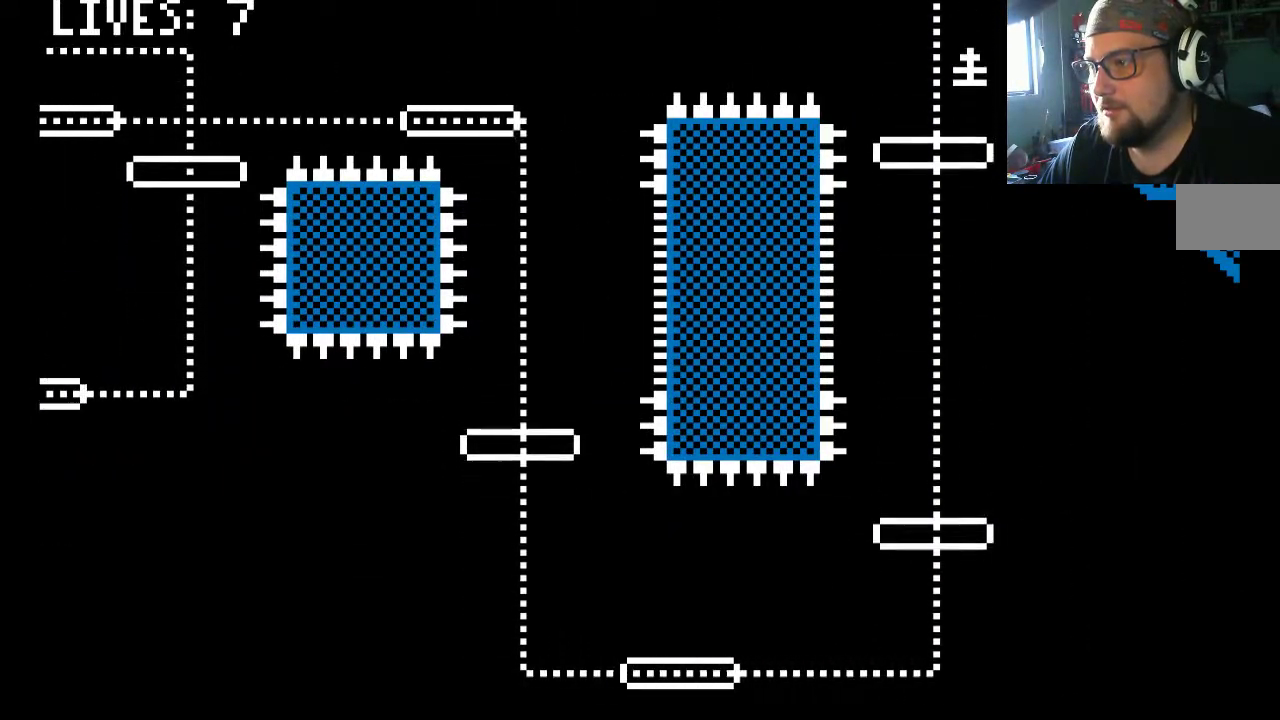
{"buttons": ["CROSS", "DPAD_LEFT"], "left_stick": "center", "right_stick": "center", "events": []}
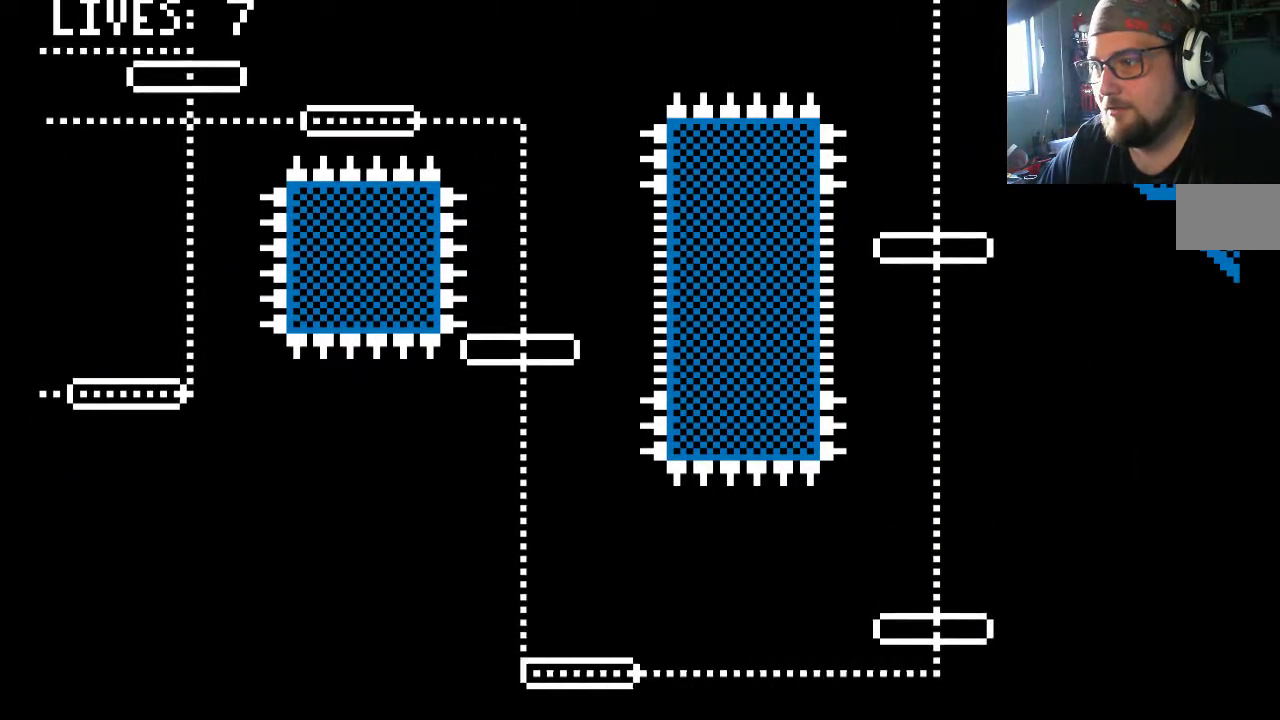
{"buttons": ["CROSS", "DPAD_LEFT"], "left_stick": "center", "right_stick": "center", "events": []}